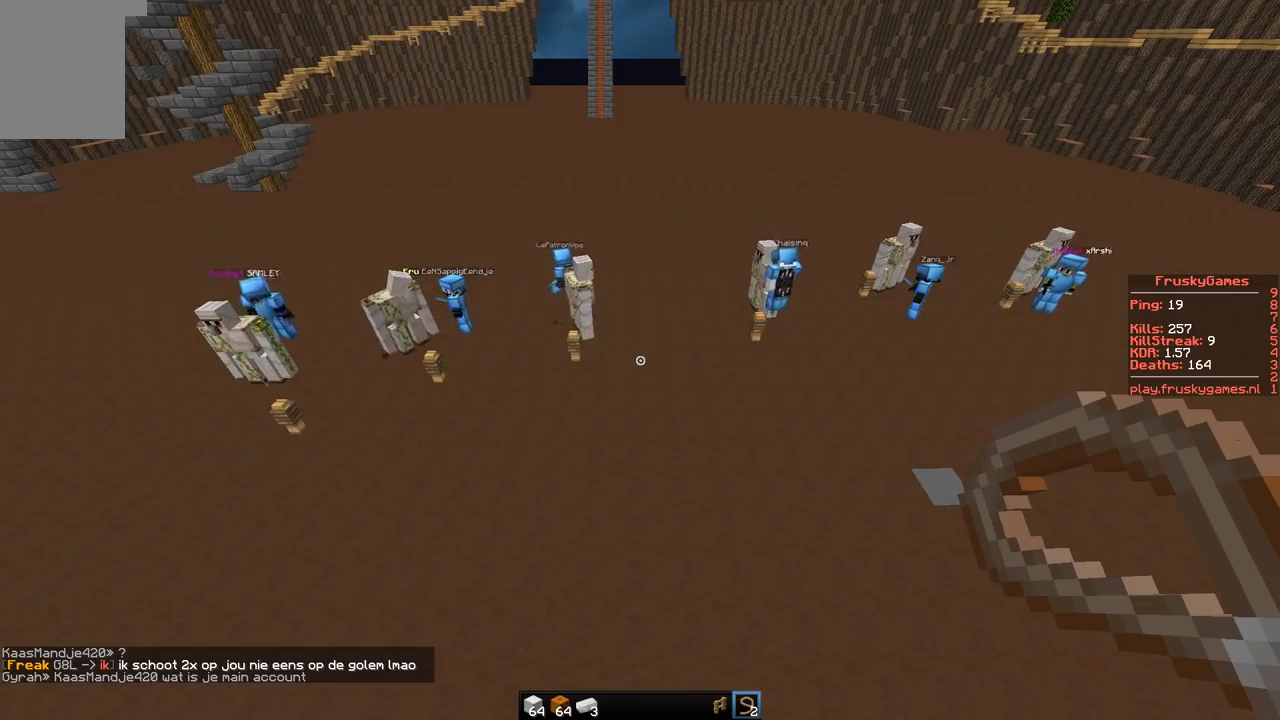
Gameplay with keyboard; each line is a JSON object with the keys held at the frame after it. "events" lists presses ("down") and releases ("up") of "a", "d", "s" and "w" between this image and that frame as [ms after this image, input, new state], when the widget could be followed in between. No other keys are recorded. Mouse input is not recorded.
{"keys": [], "events": []}
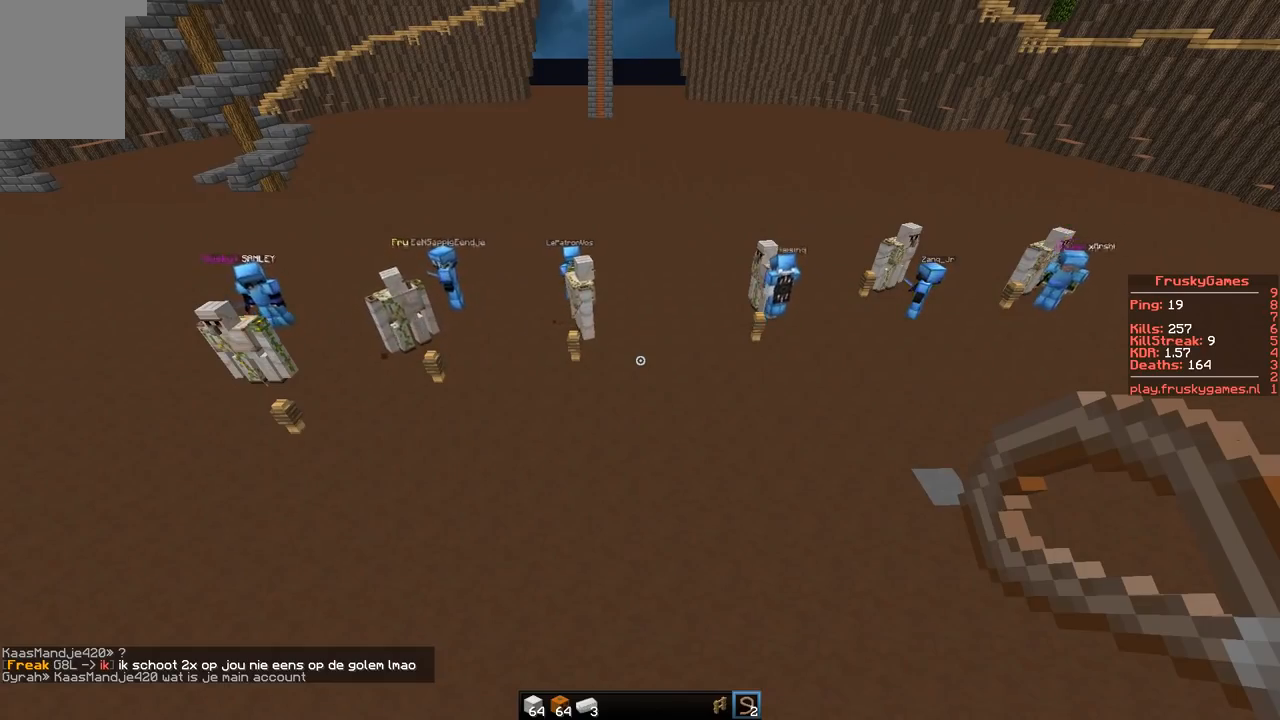
{"keys": [], "events": []}
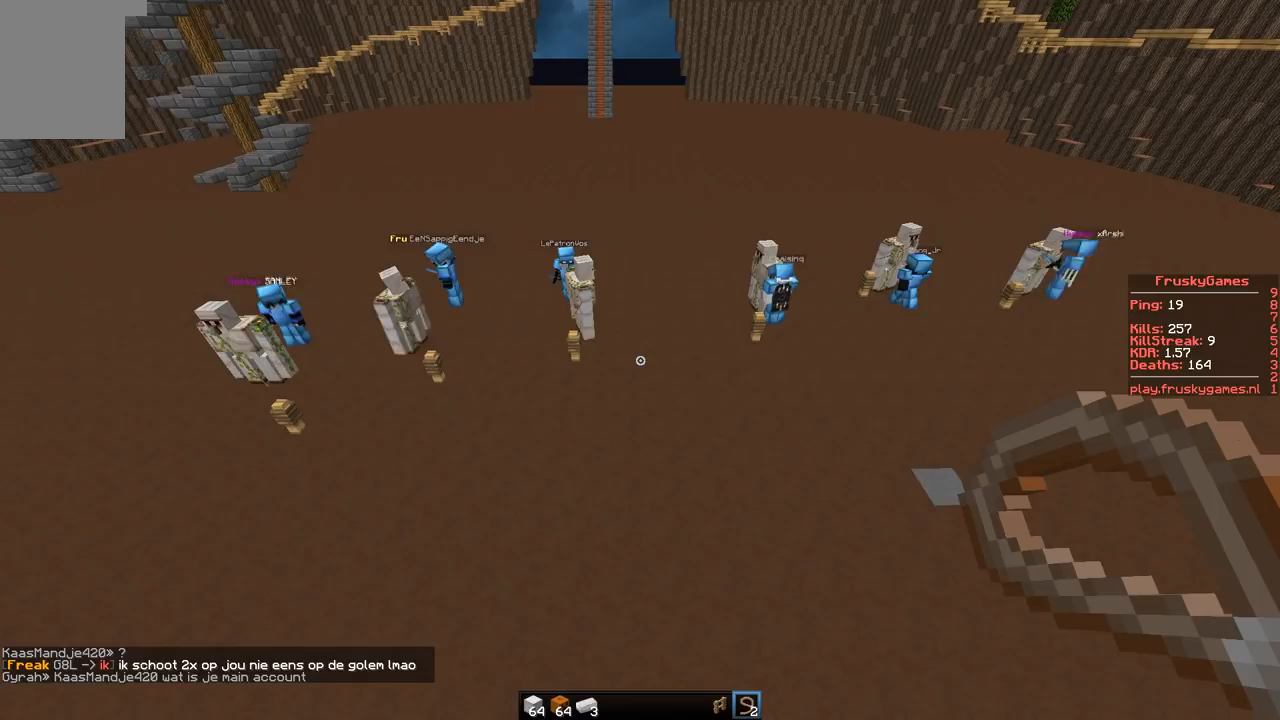
{"keys": ["d"], "events": [[334, "d", "down"]]}
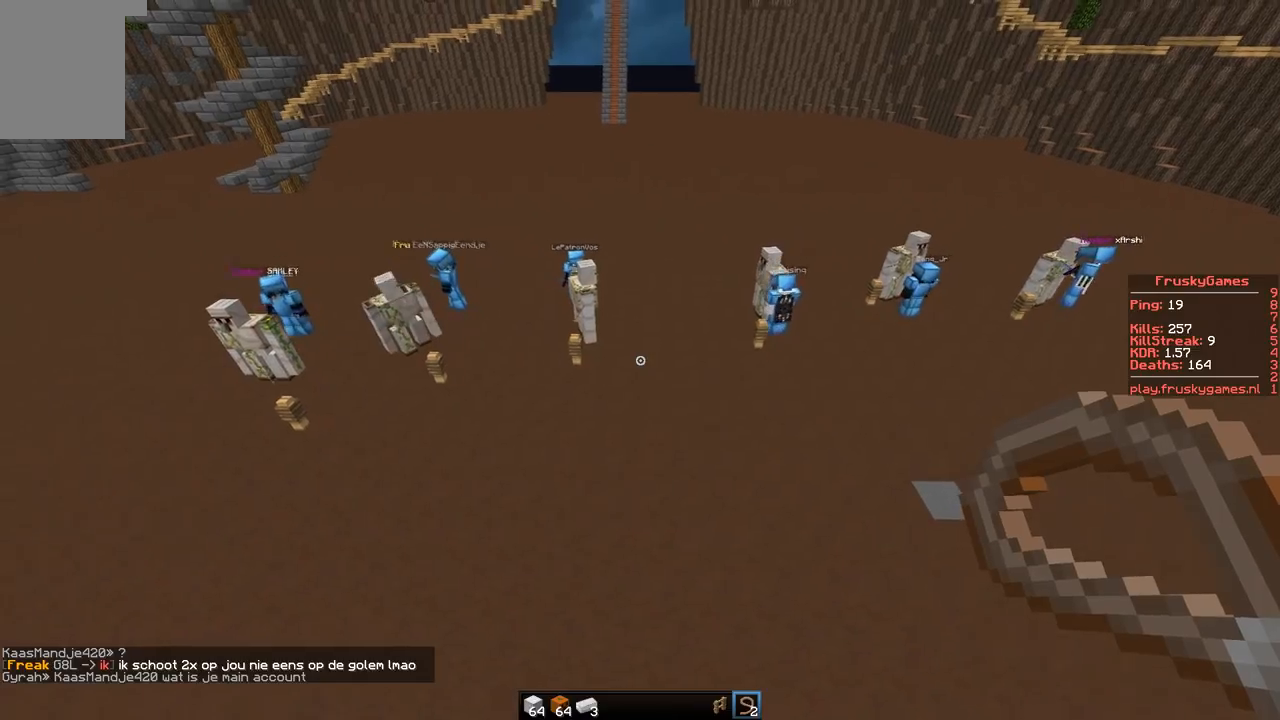
{"keys": [], "events": [[33, "d", "up"], [83, "s", "down"], [283, "s", "up"]]}
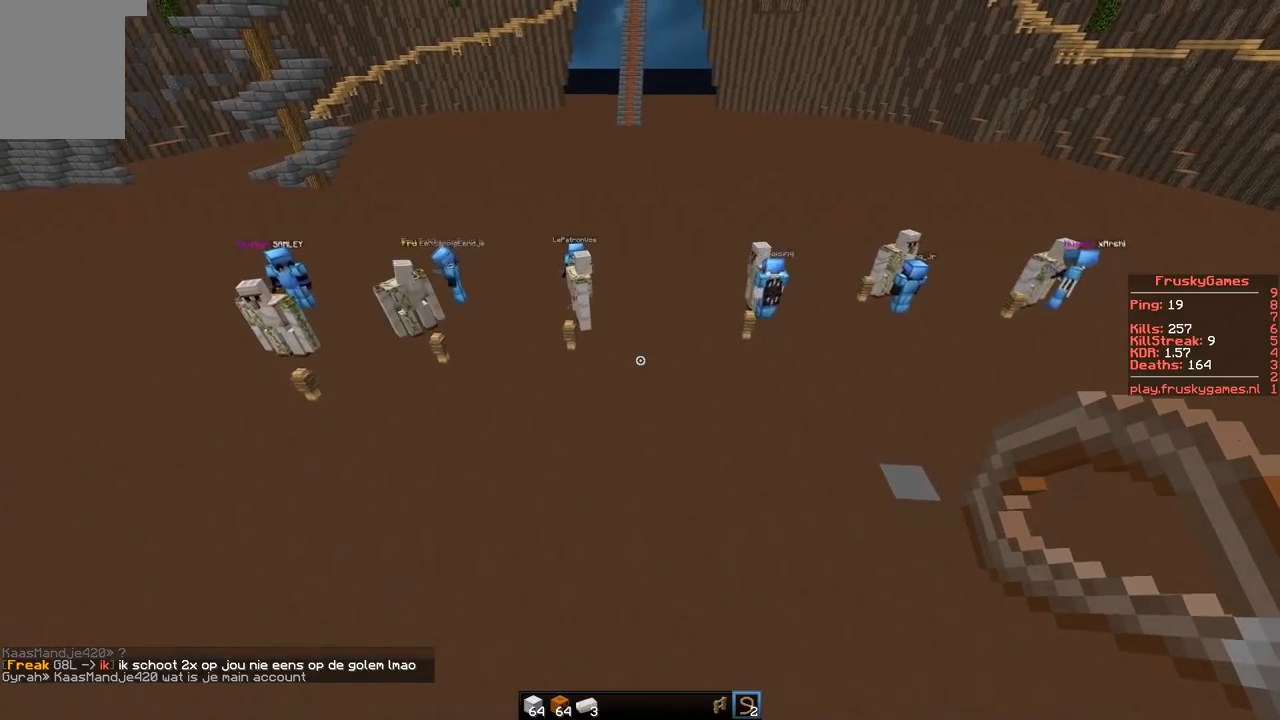
{"keys": [], "events": []}
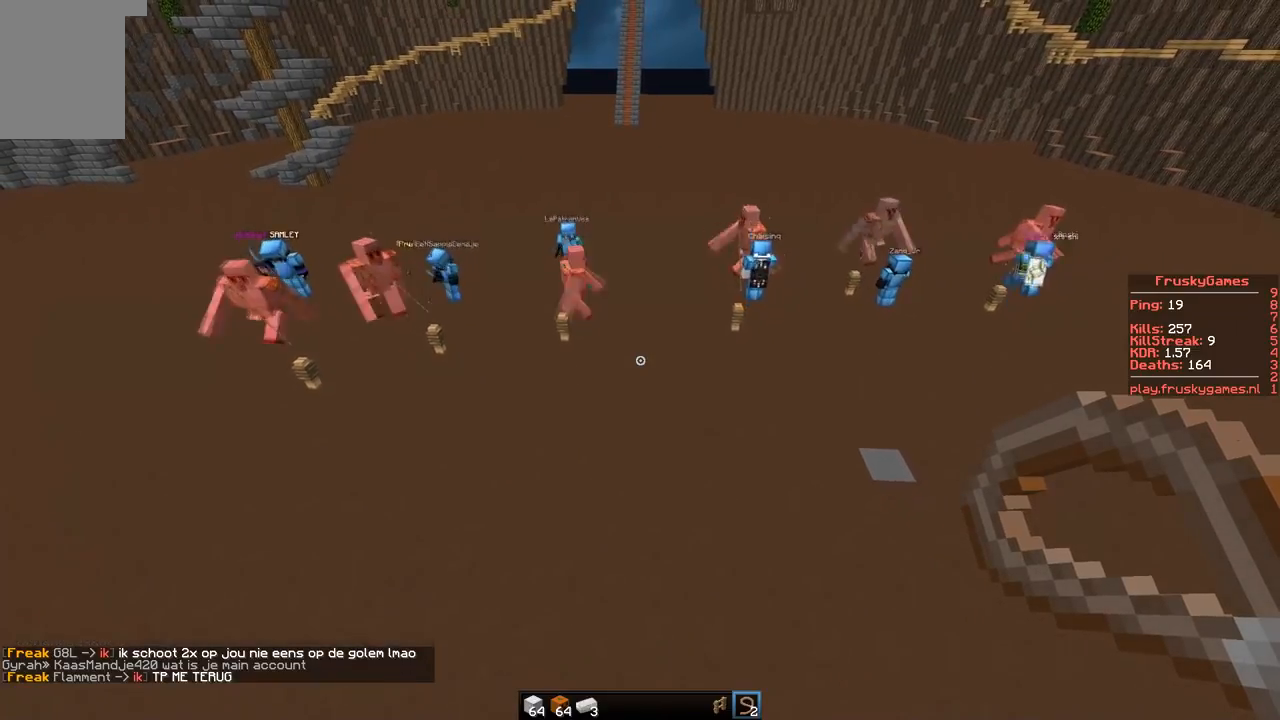
{"keys": [], "events": []}
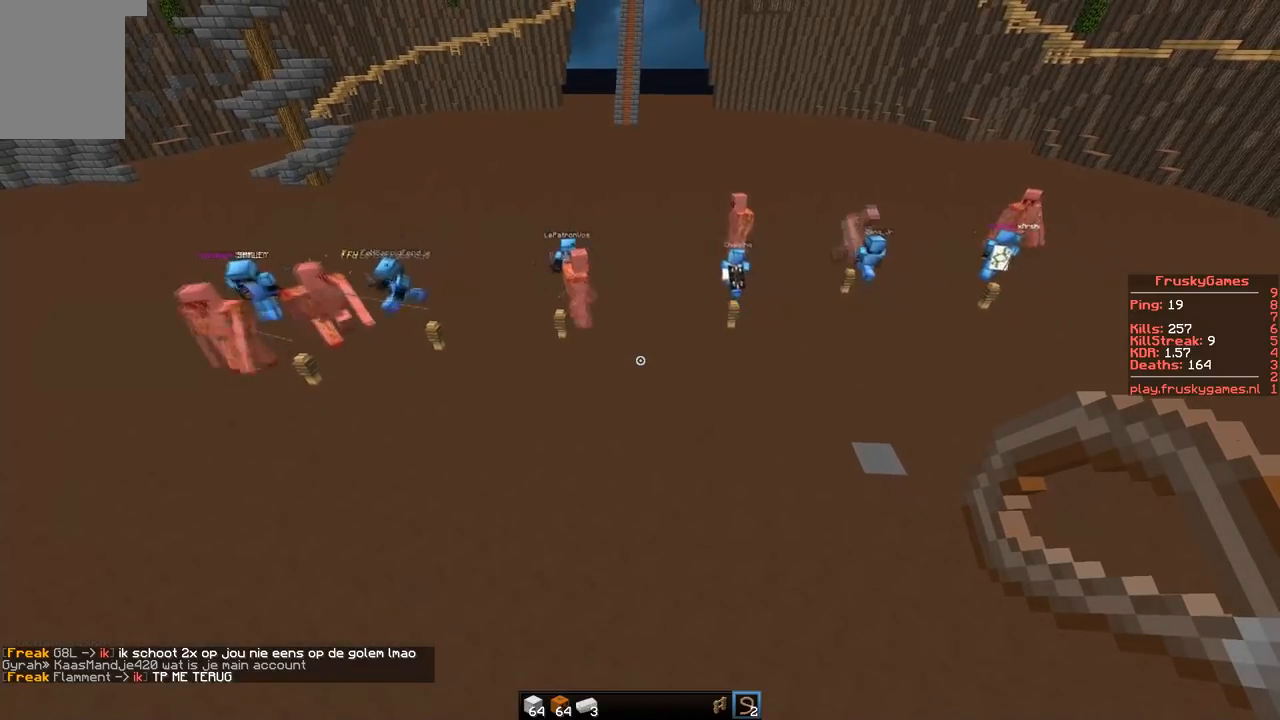
{"keys": [], "events": []}
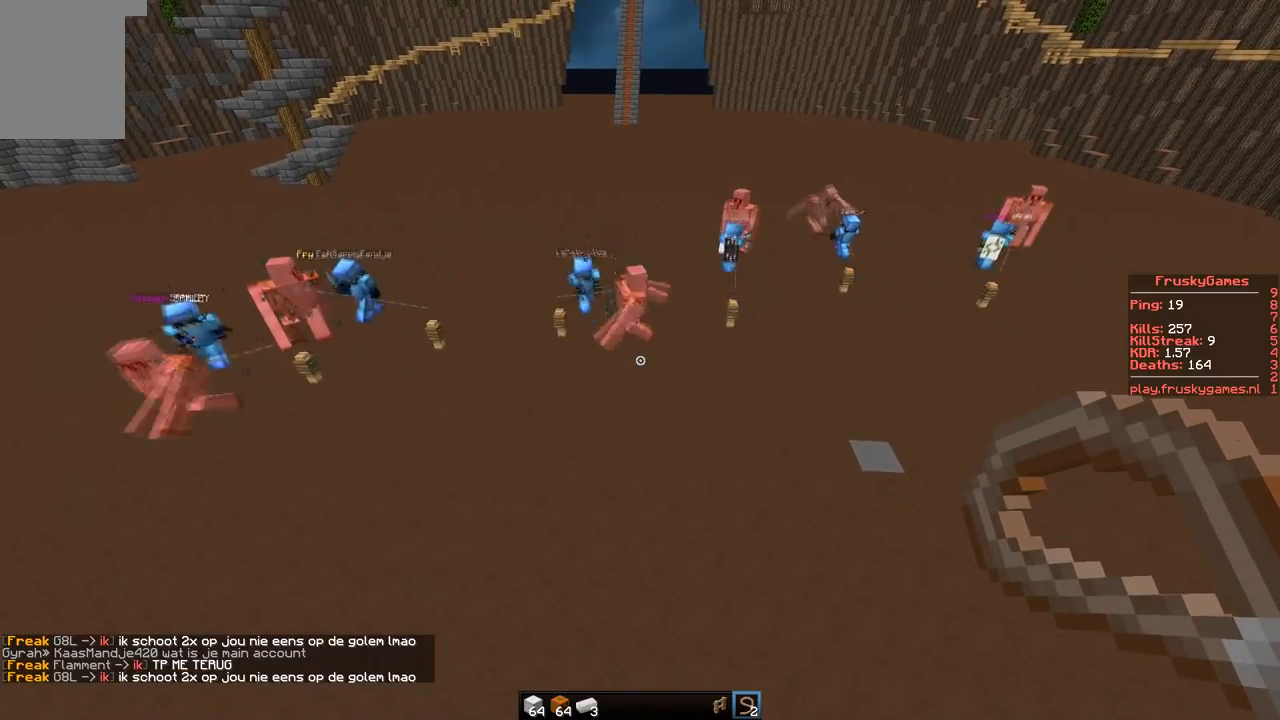
{"keys": [], "events": [[250, "s", "down"], [483, "s", "up"]]}
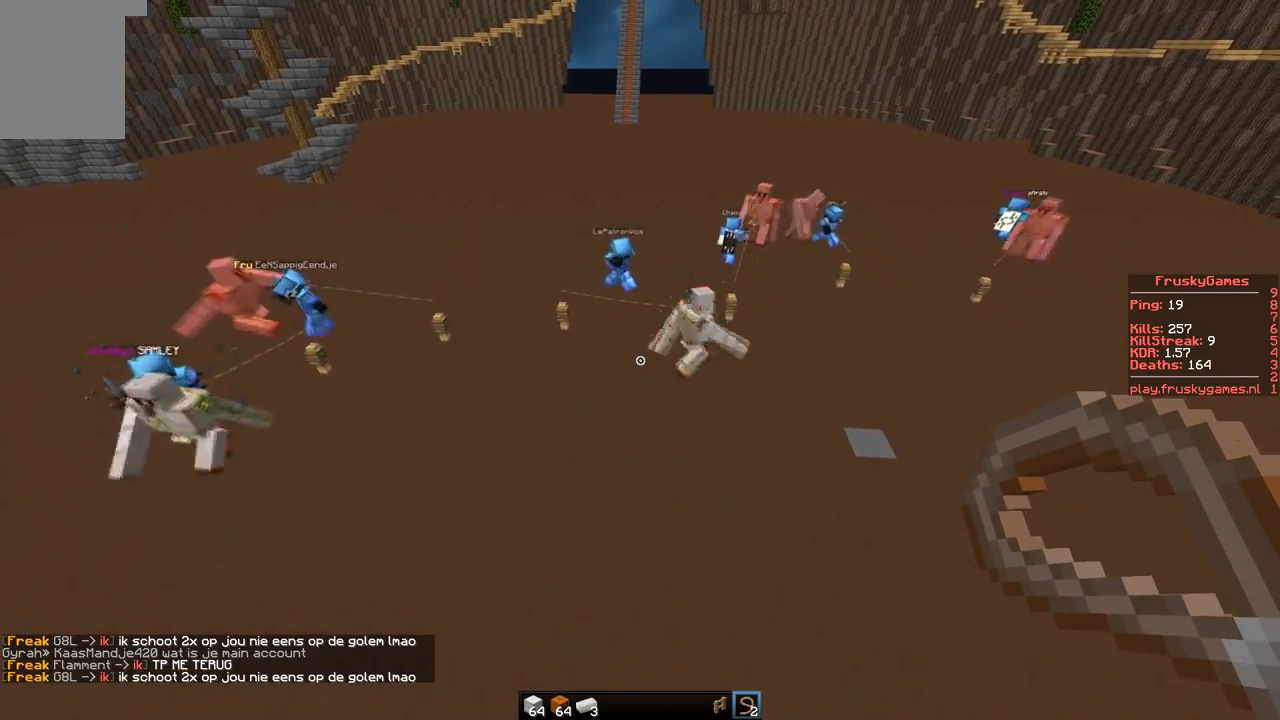
{"keys": ["s"], "events": [[184, "d", "down"], [384, "d", "up"], [451, "s", "down"]]}
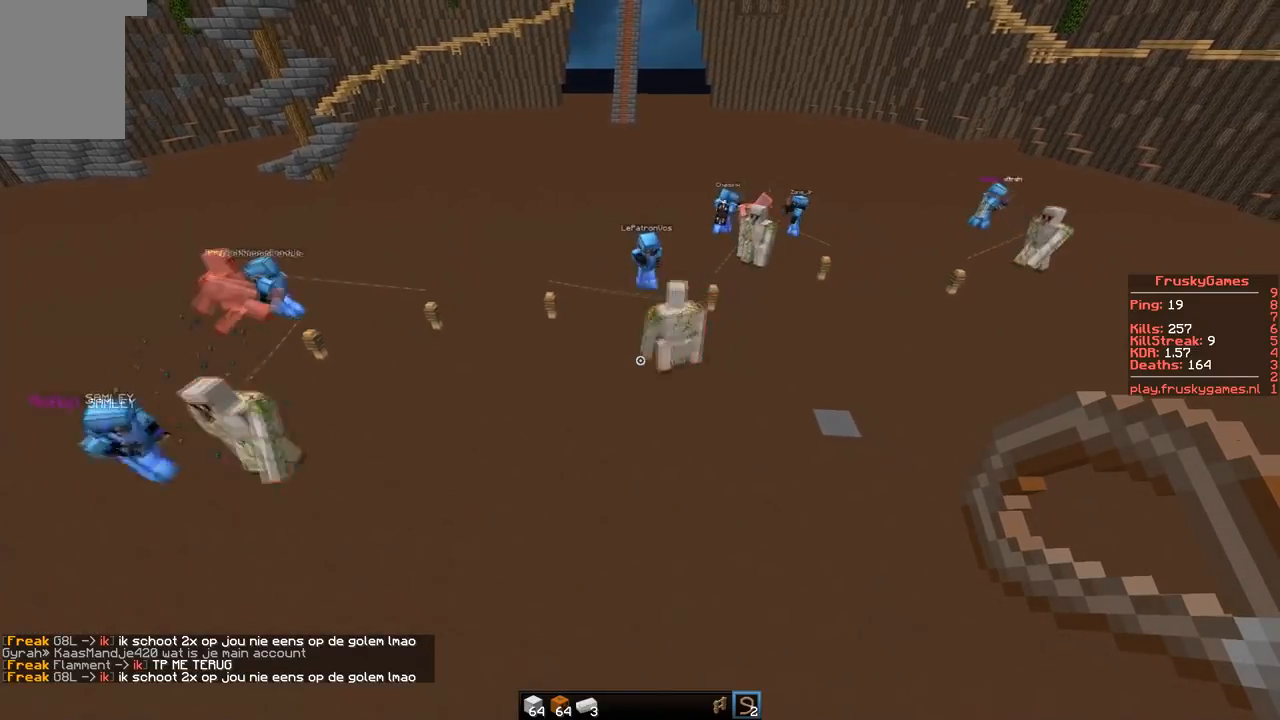
{"keys": [], "events": [[150, "s", "up"]]}
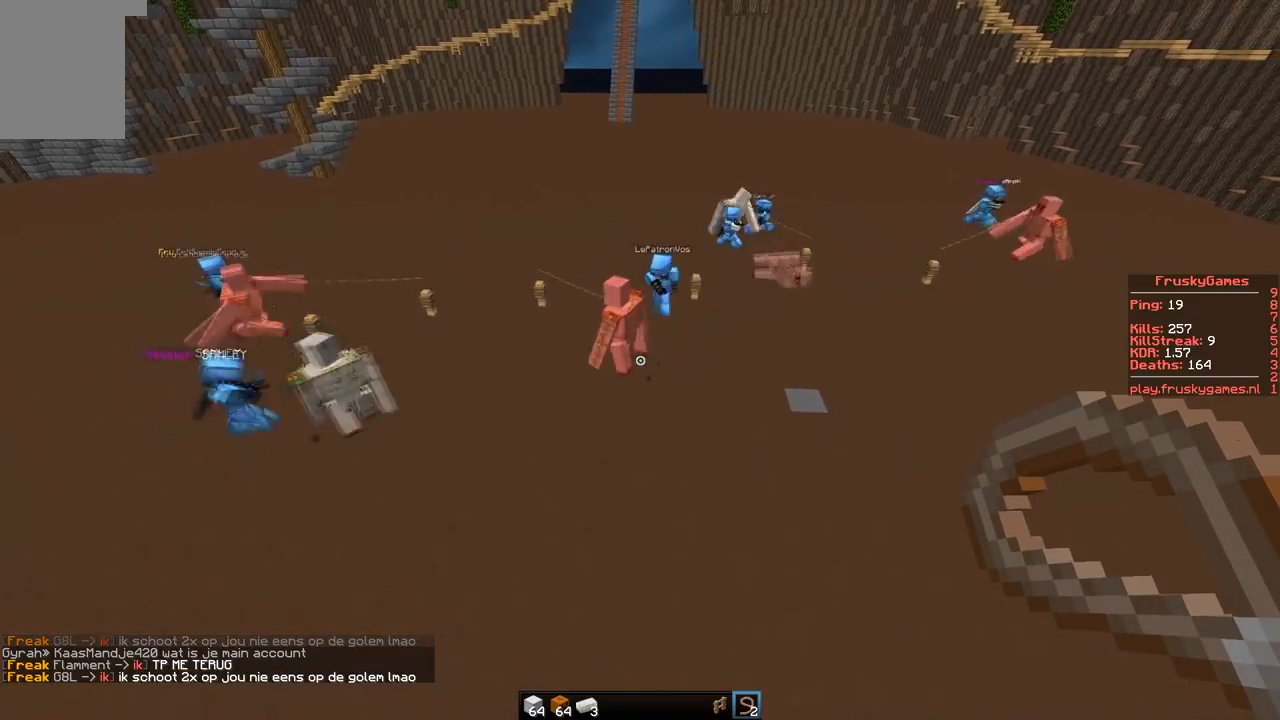
{"keys": [], "events": []}
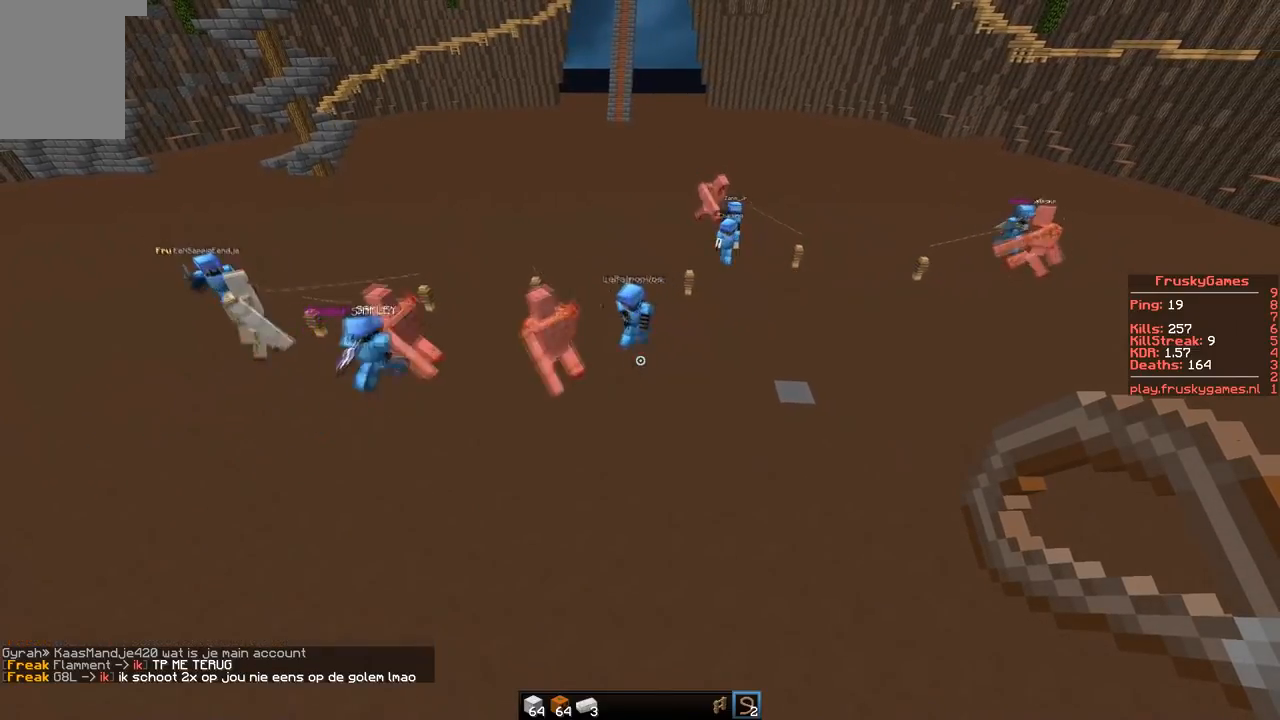
{"keys": [], "events": []}
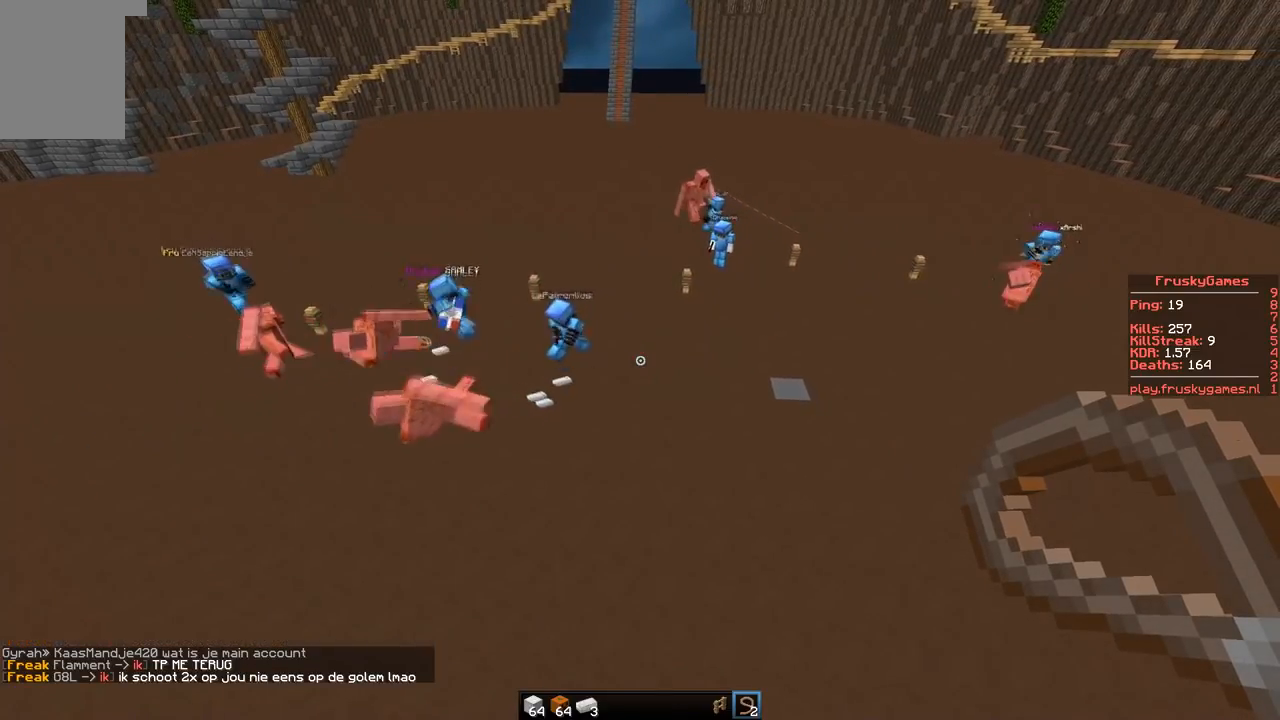
{"keys": [], "events": []}
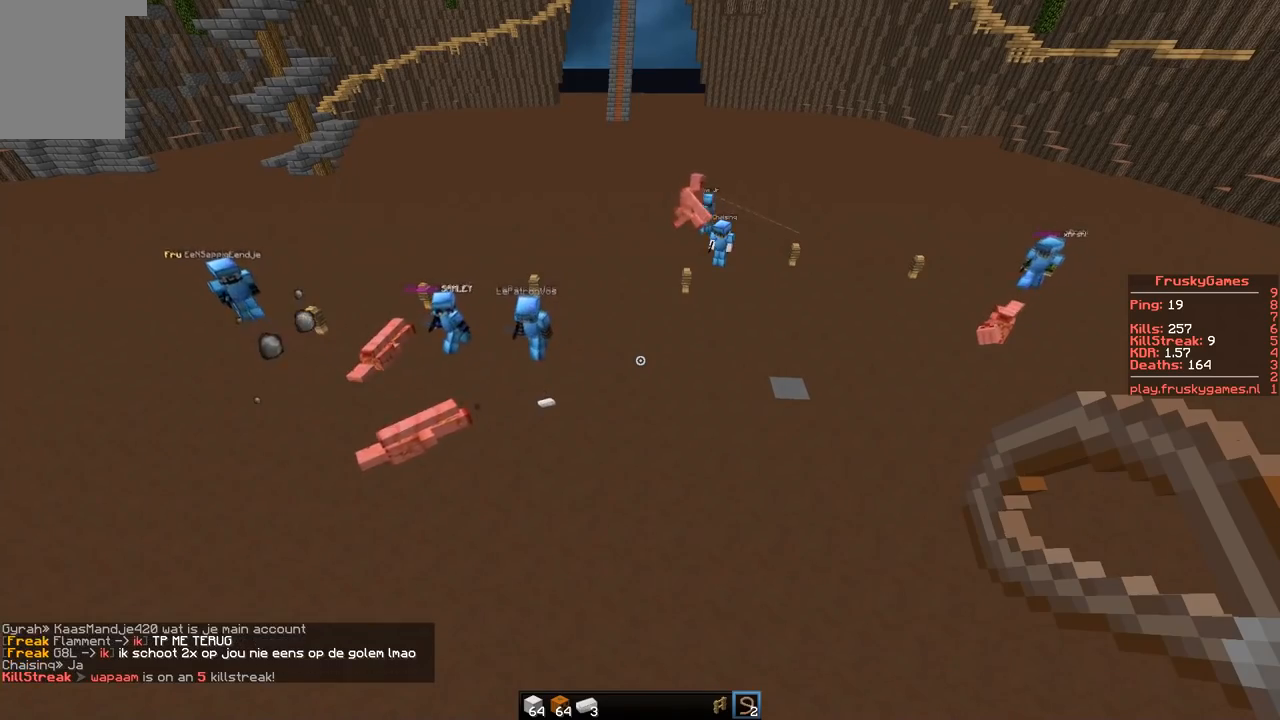
{"keys": ["w"], "events": [[467, "w", "down"]]}
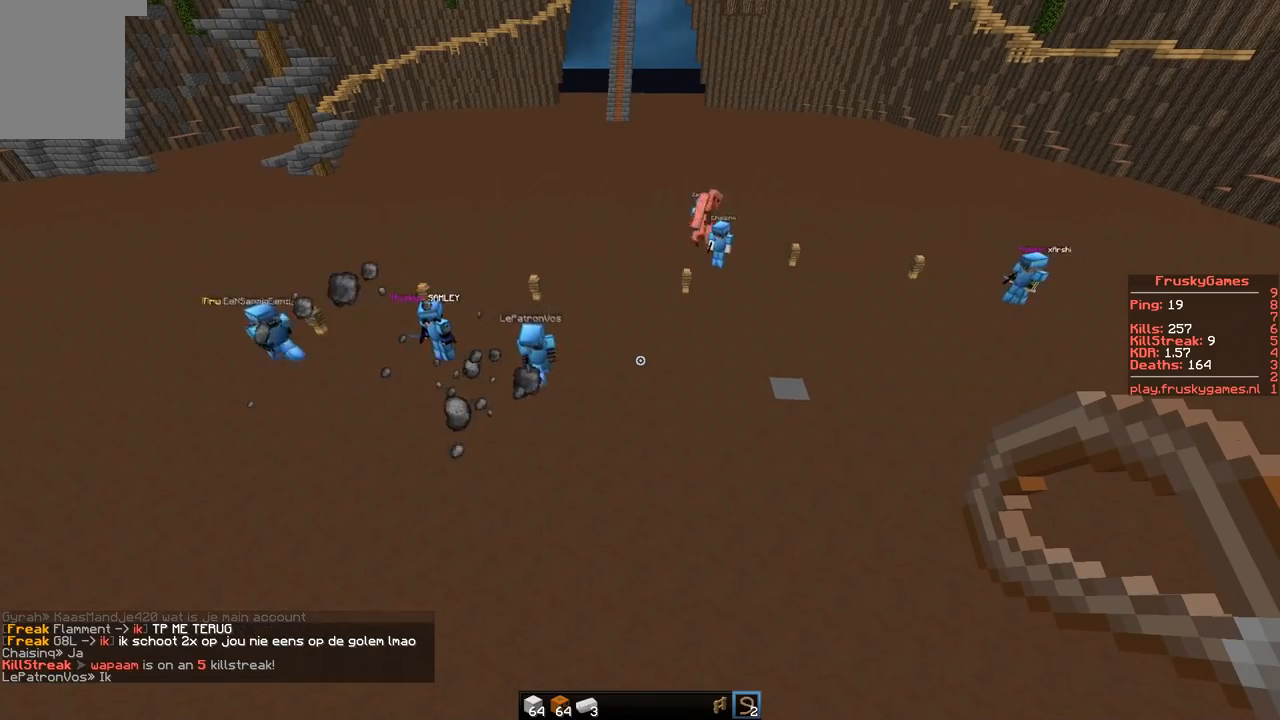
{"keys": [], "events": [[200, "d", "down"], [484, "w", "up"], [501, "d", "up"]]}
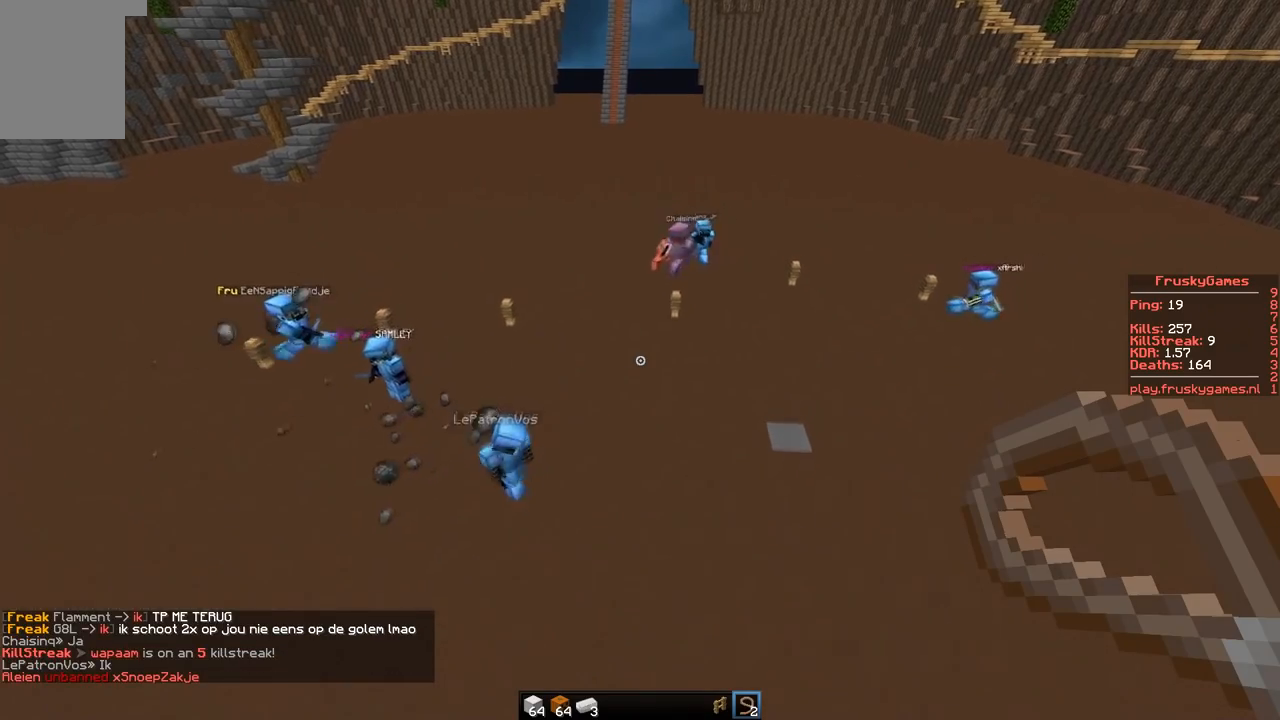
{"keys": [], "events": []}
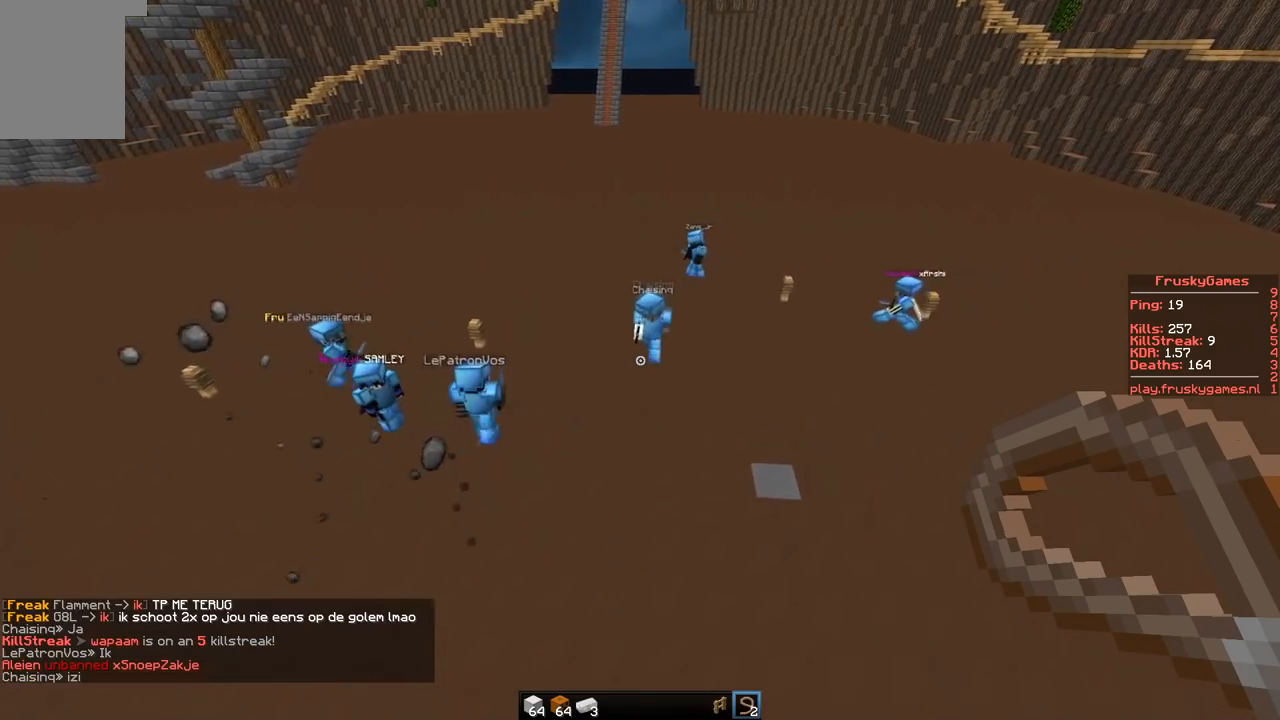
{"keys": ["w"], "events": [[167, "w", "down"]]}
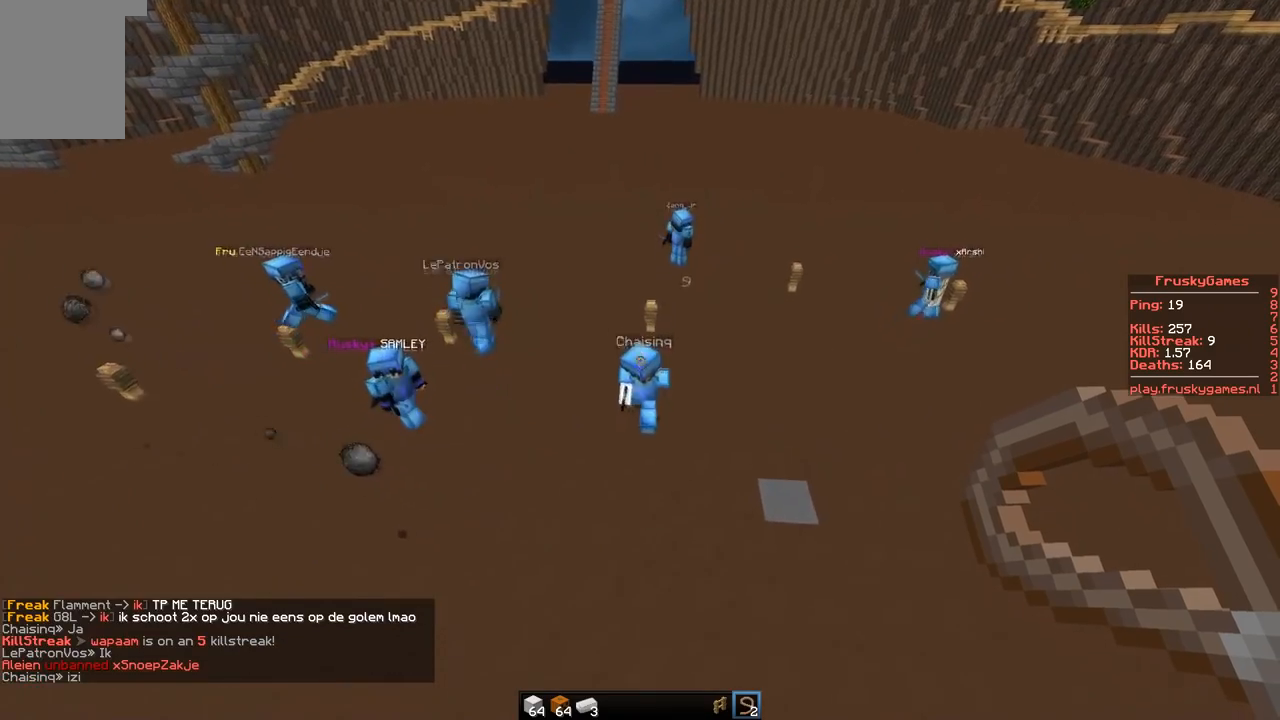
{"keys": ["w"], "events": []}
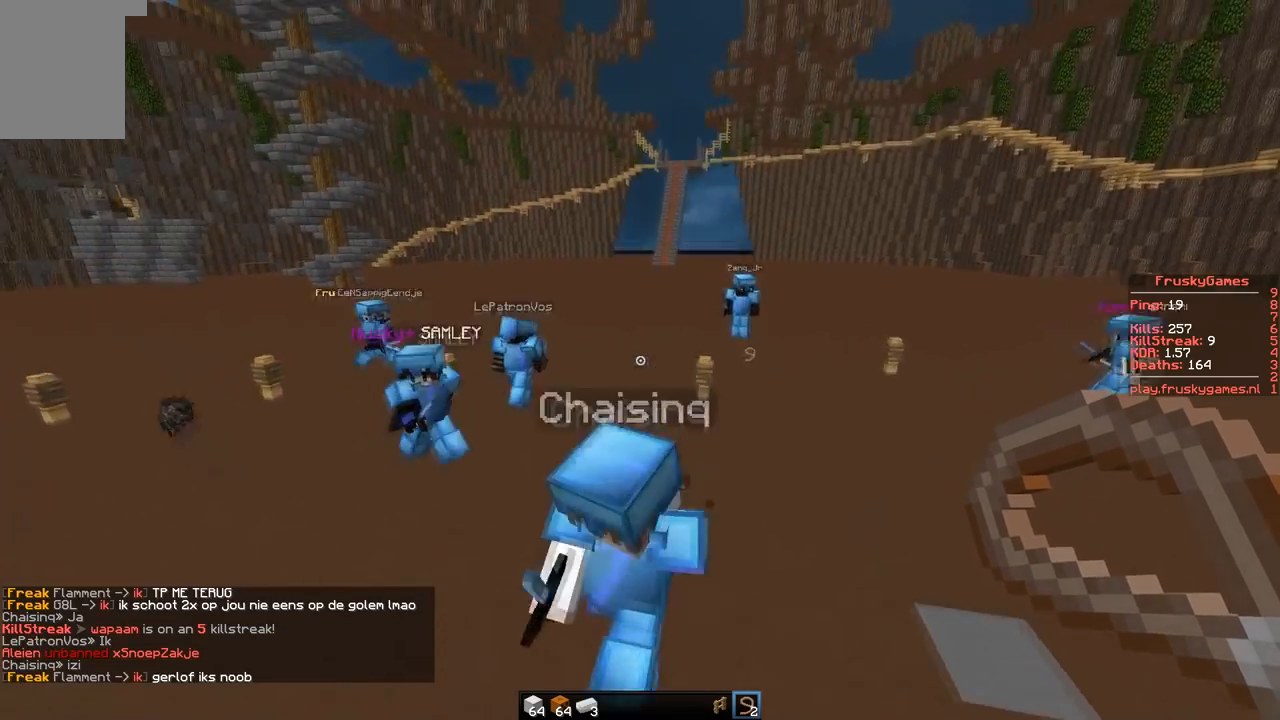
{"keys": ["s"], "events": [[200, "s", "down"], [217, "w", "up"]]}
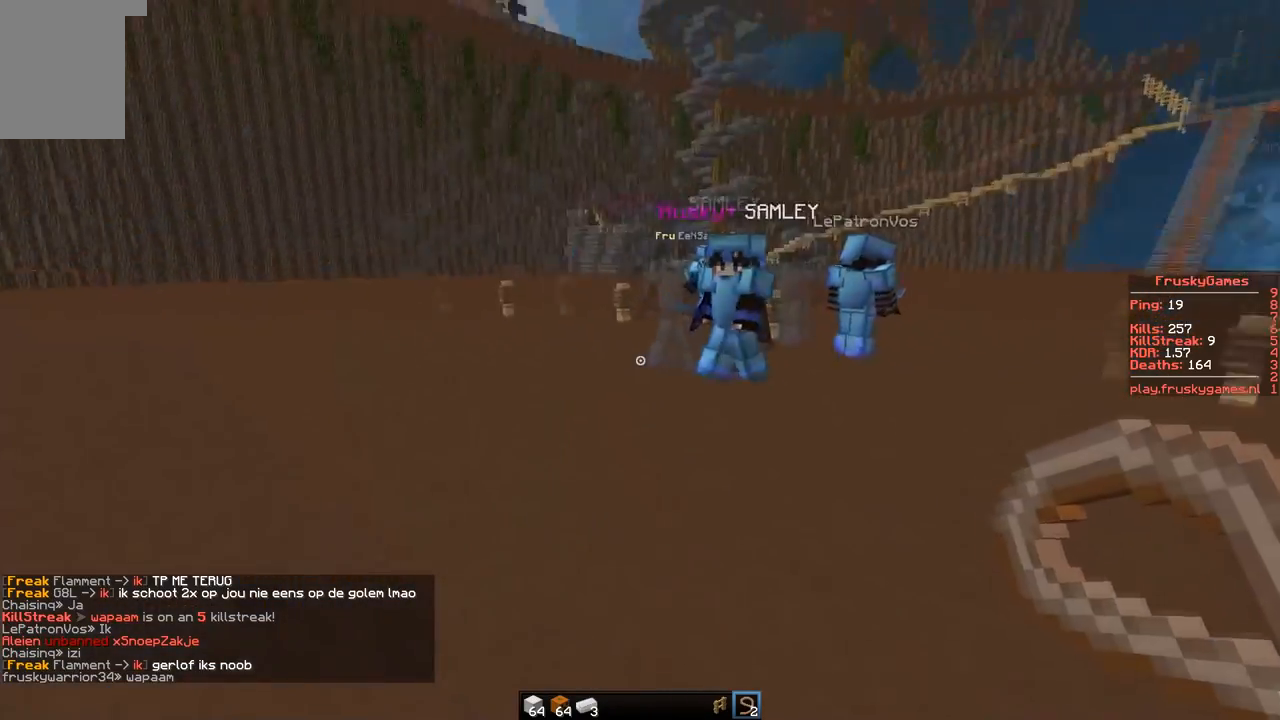
{"keys": ["a", "s"], "events": [[266, "a", "down"]]}
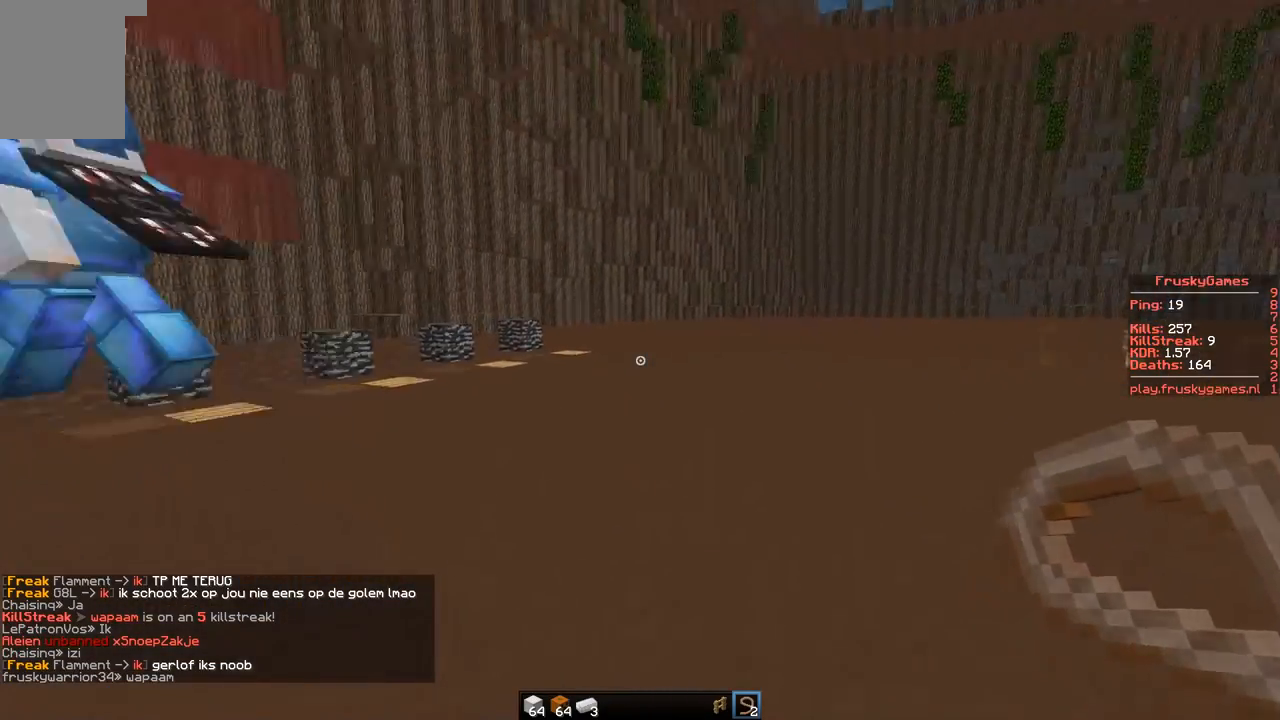
{"keys": [], "events": [[200, "s", "up"], [200, "w", "down"], [250, "a", "up"], [417, "w", "up"]]}
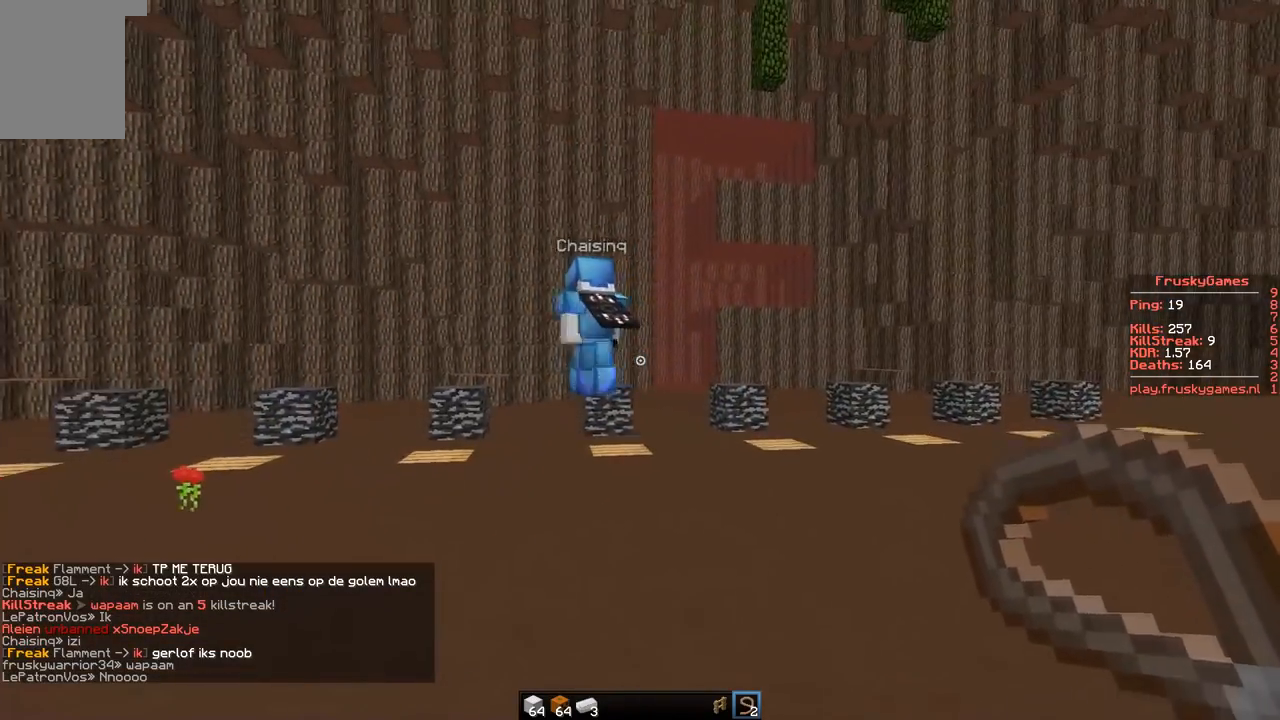
{"keys": [], "events": []}
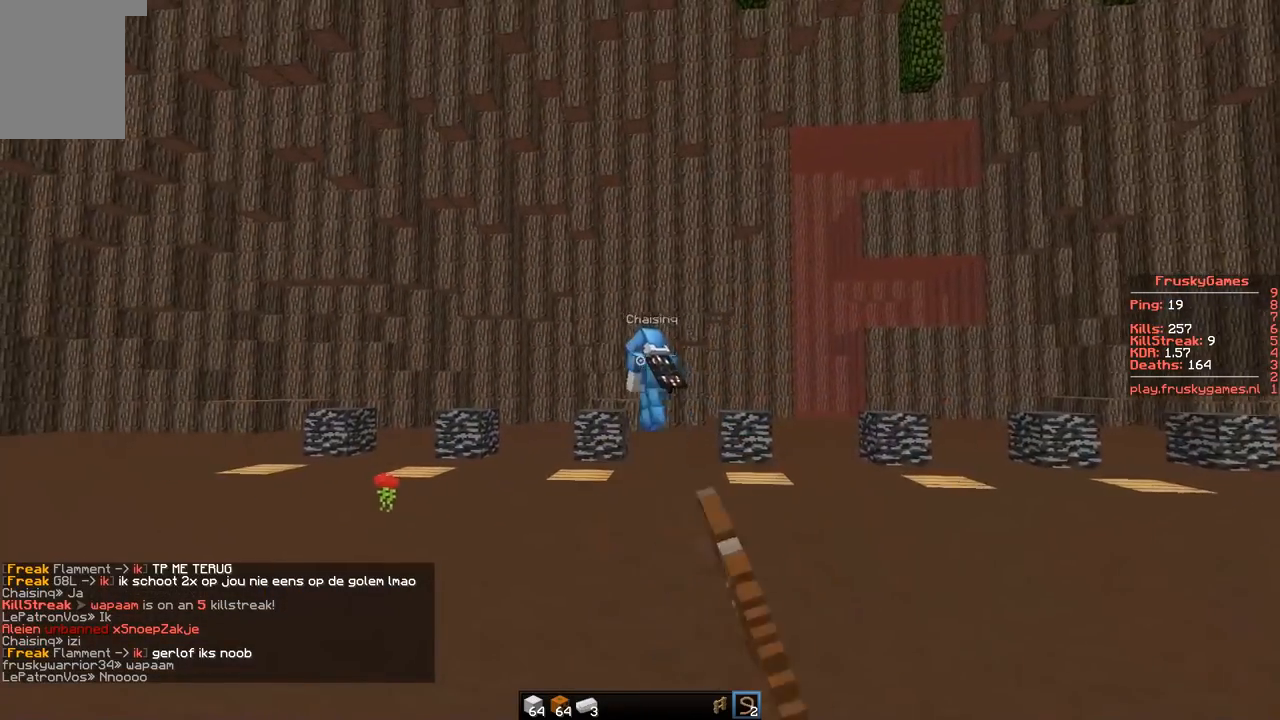
{"keys": [], "events": []}
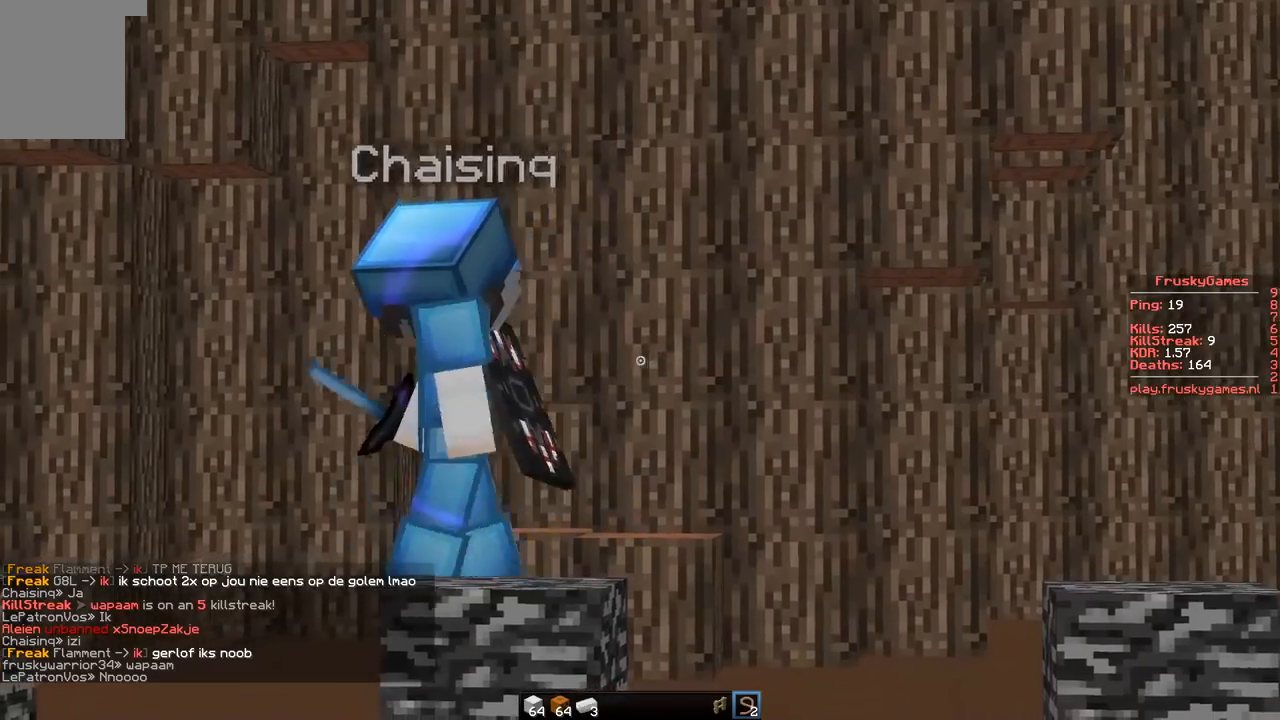
{"keys": [], "events": [[50, "a", "down"], [250, "a", "up"]]}
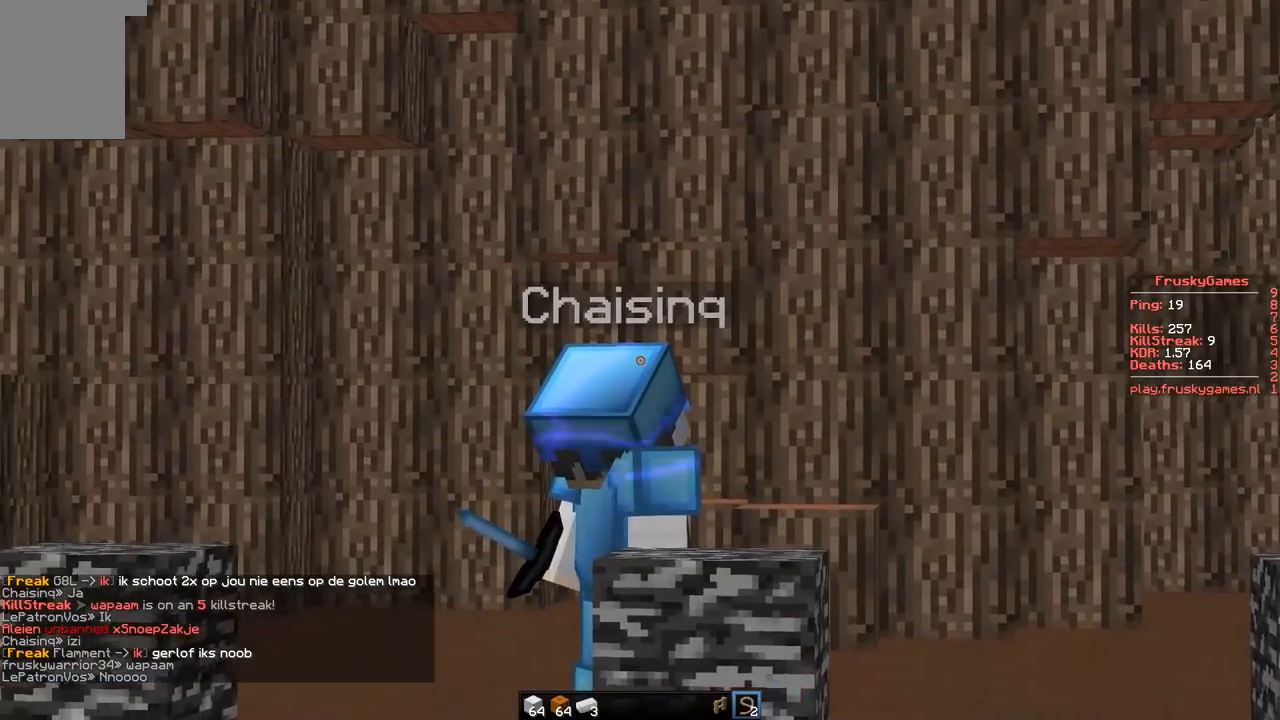
{"keys": [], "events": []}
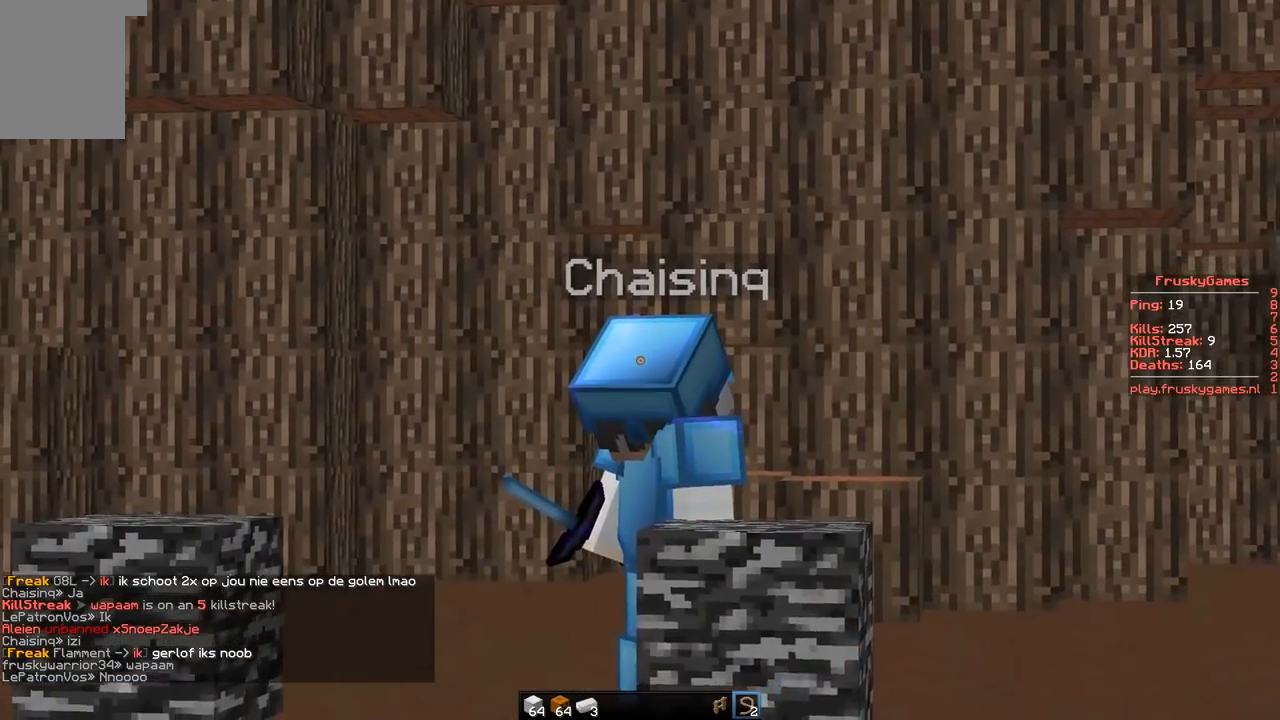
{"keys": ["w"], "events": [[267, "w", "down"]]}
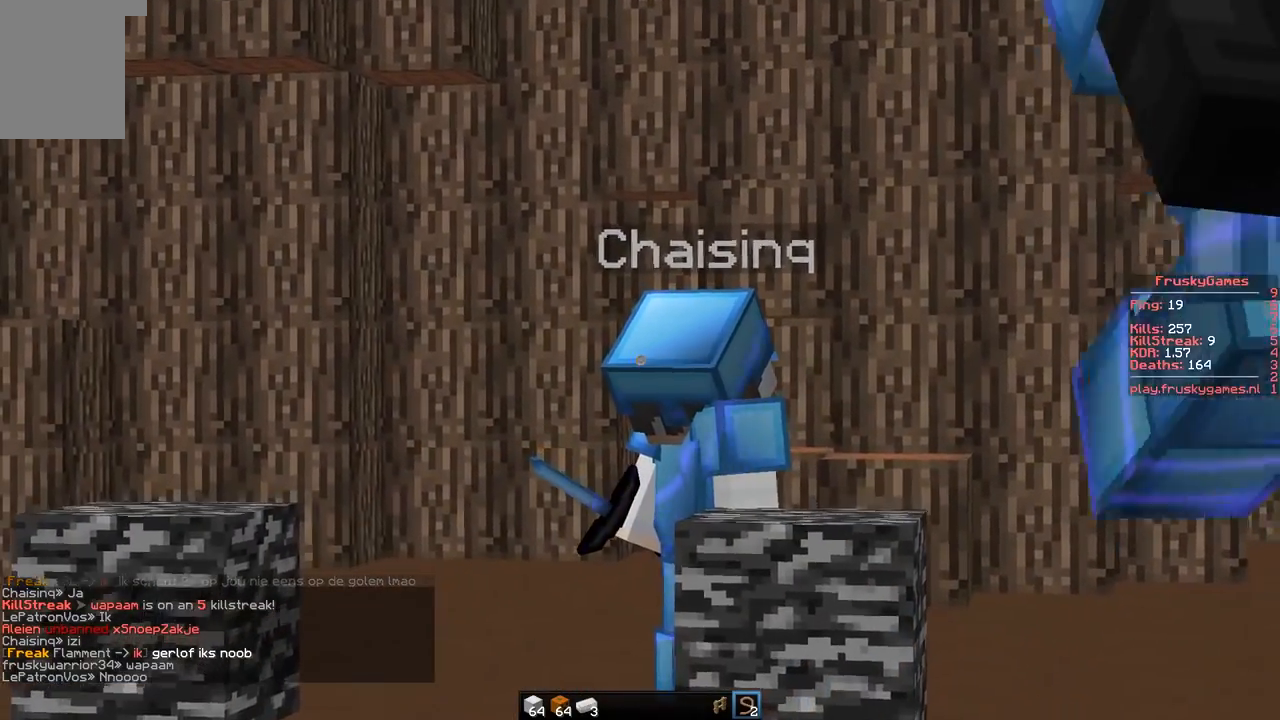
{"keys": [], "events": [[251, "w", "up"]]}